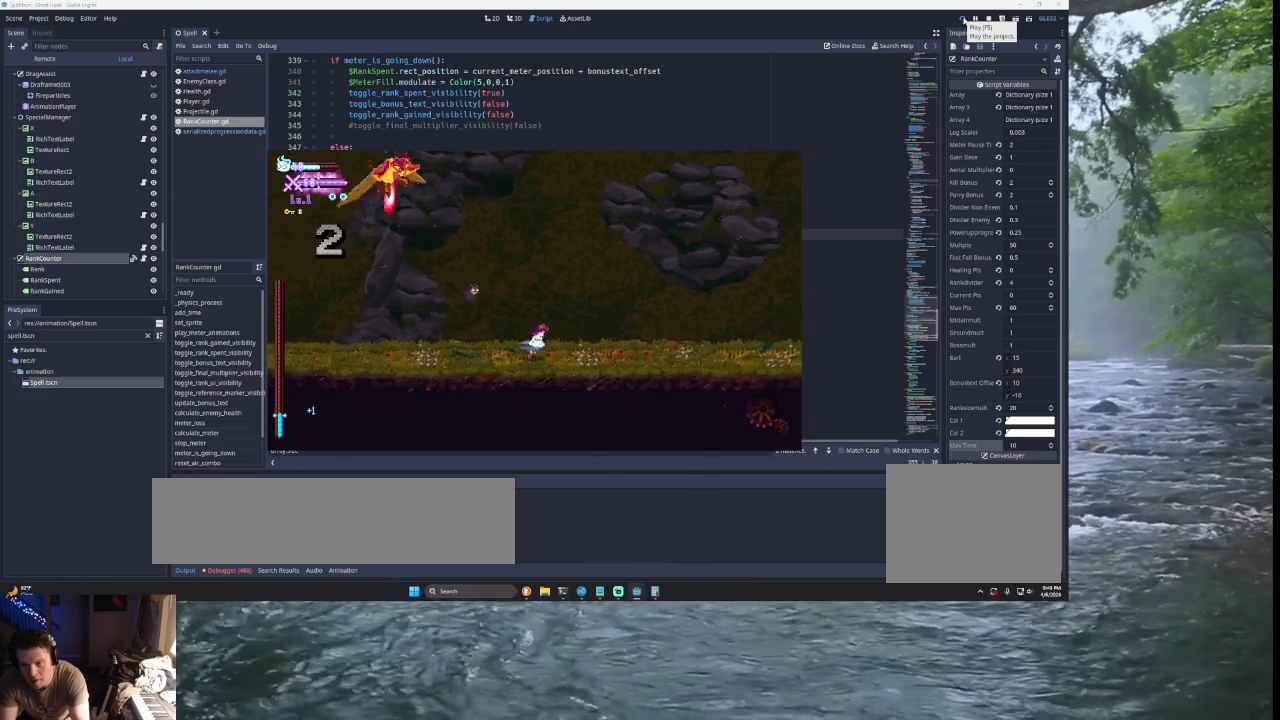
Gameplay with a controller (PlayStation layout); each line is a JSON object with the inputs held at the frame after it. "events" lists button and stick changes between this image and that frame as [ms after this image, input, new state], when the widget could be followed in between.
{"buttons": ["TRIANGLE"], "left_stick": "center", "right_stick": "center", "events": [[467, "left_stick", "center"]]}
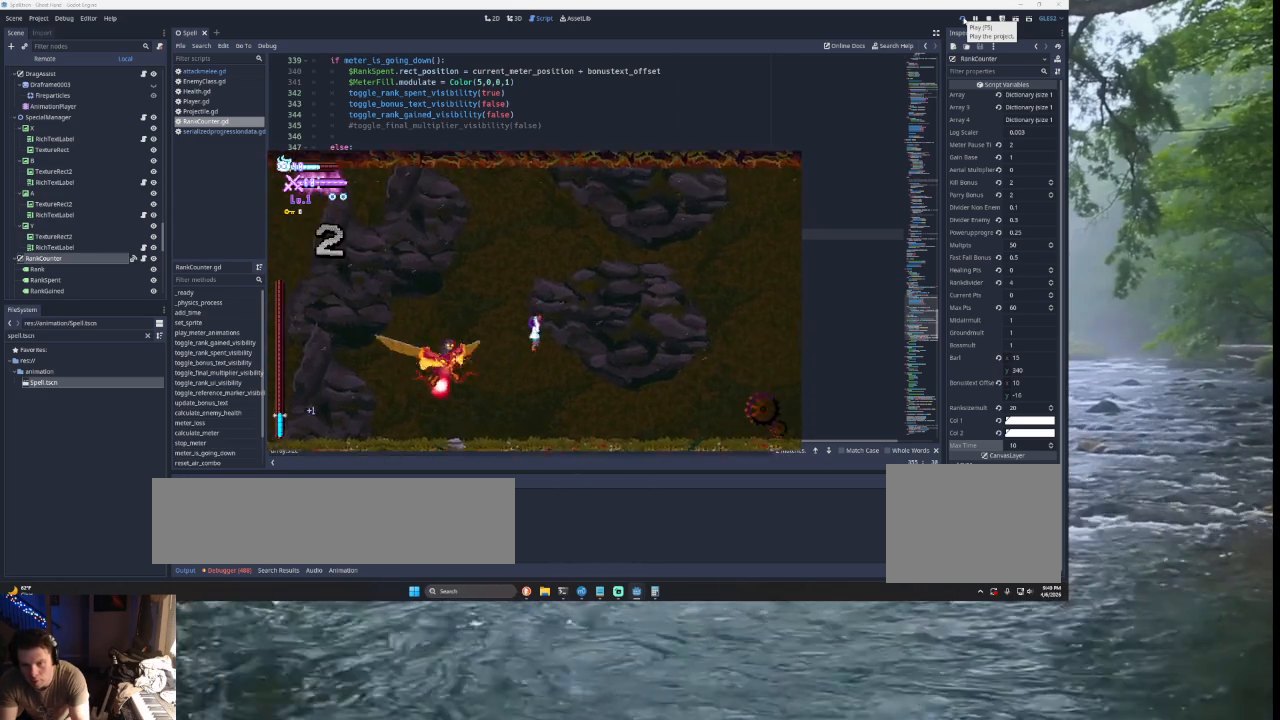
{"buttons": [], "left_stick": "right", "right_stick": "center", "events": [[67, "TRIANGLE", "up"], [67, "left_stick", "left"], [133, "right_stick", "down"], [200, "left_stick", "center"], [267, "left_stick", "right"], [267, "right_stick", "center"]]}
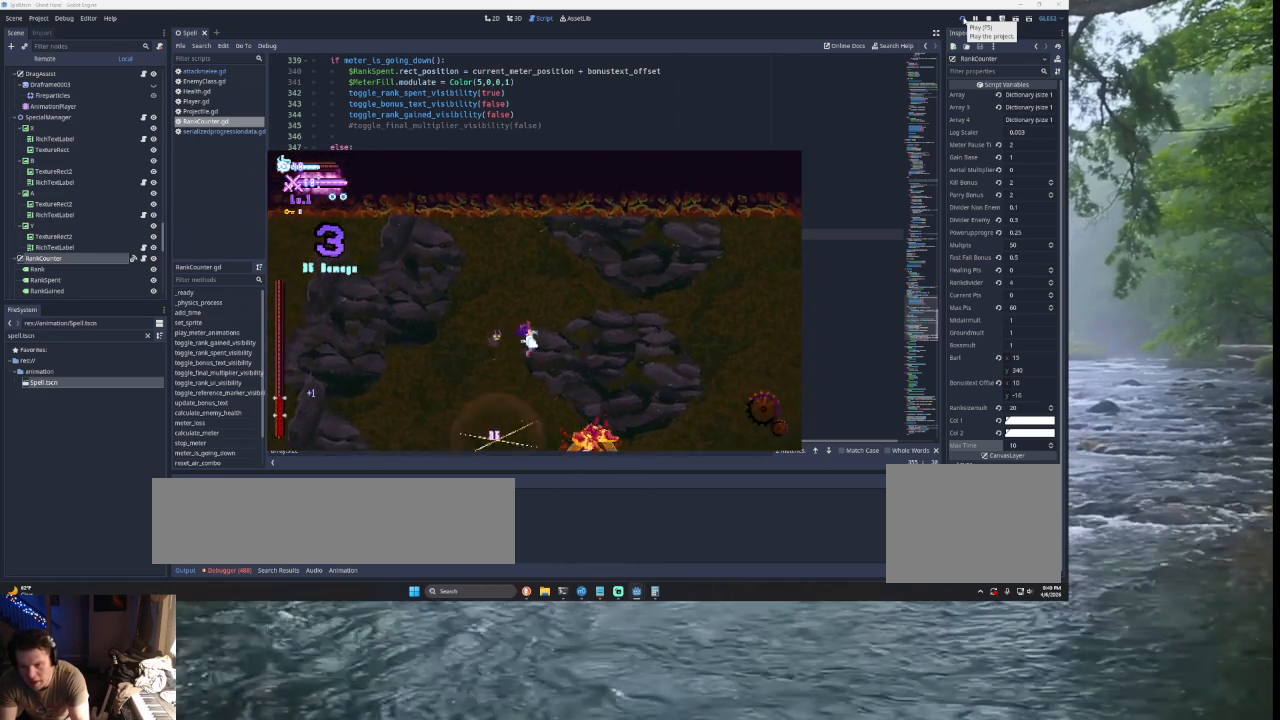
{"buttons": [], "left_stick": "center", "right_stick": "center", "events": [[167, "SQUARE", "down"], [267, "left_stick", "down-right"], [400, "SQUARE", "up"], [433, "left_stick", "center"]]}
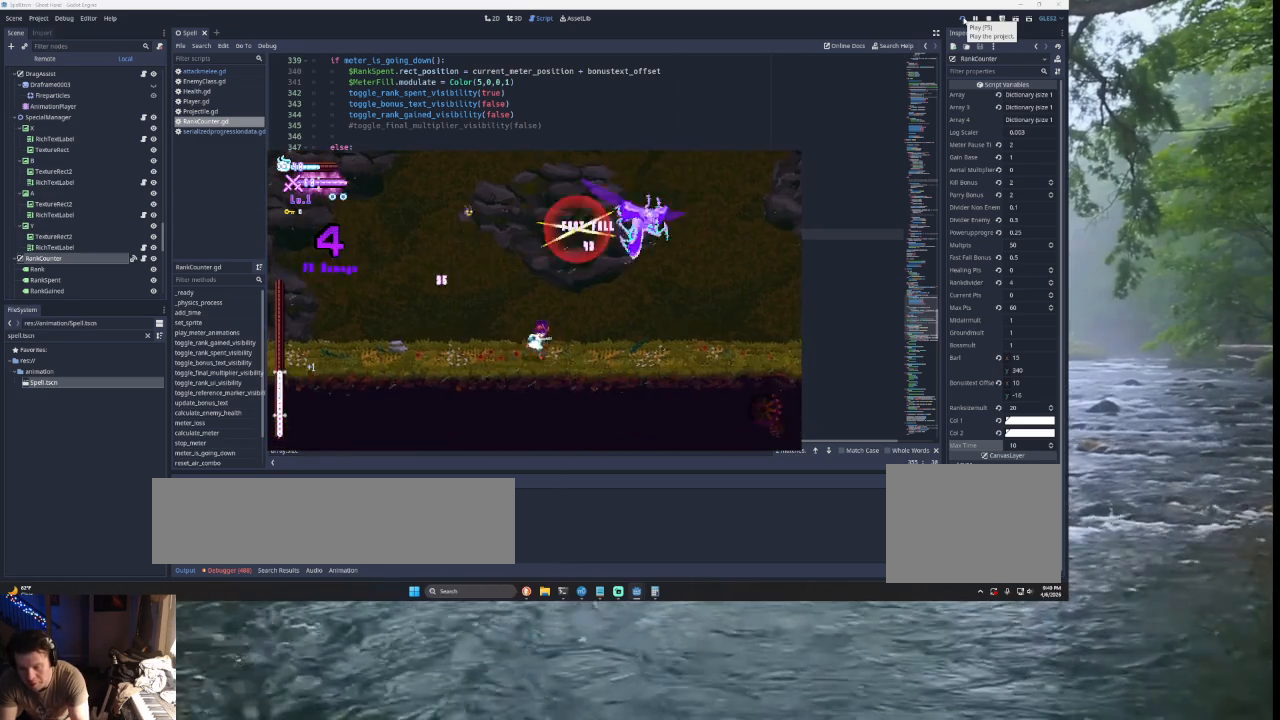
{"buttons": [], "left_stick": "left", "right_stick": "center", "events": [[233, "left_stick", "left"]]}
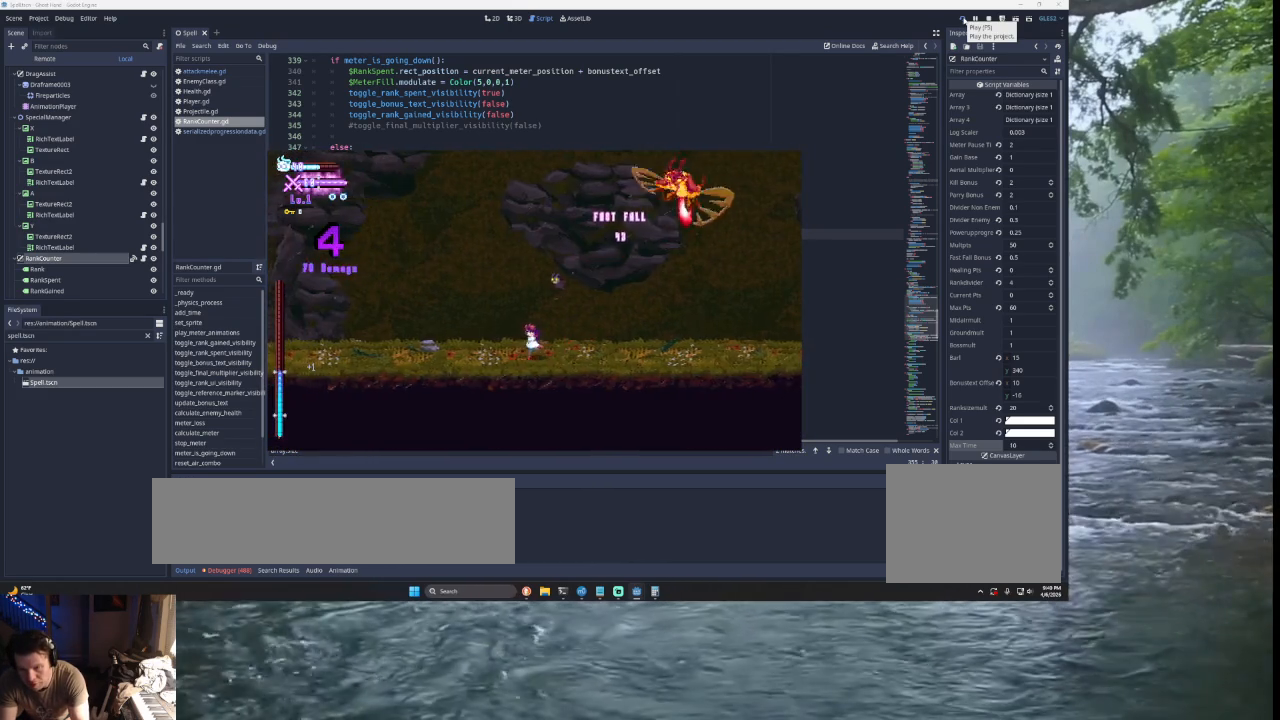
{"buttons": ["TRIANGLE"], "left_stick": "left", "right_stick": "center", "events": [[67, "left_stick", "center"], [133, "left_stick", "left"], [200, "TRIANGLE", "down"], [400, "TRIANGLE", "up"], [467, "TRIANGLE", "down"]]}
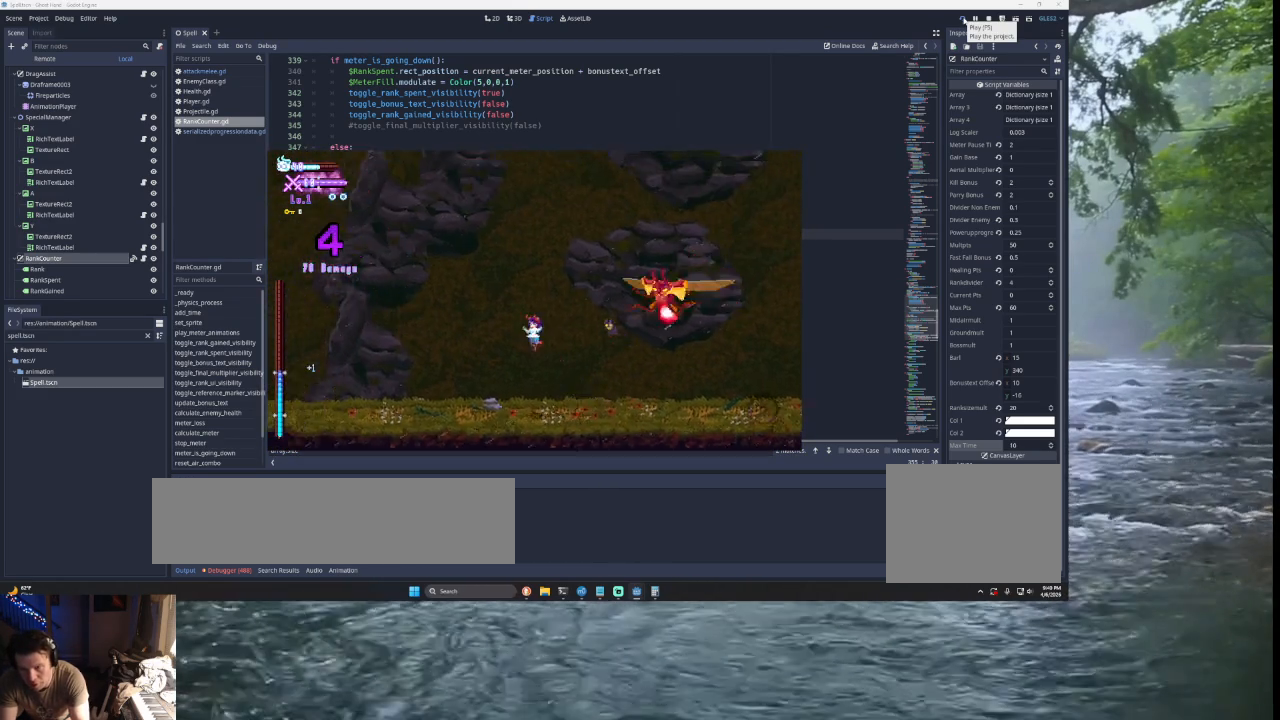
{"buttons": [], "left_stick": "left", "right_stick": "center", "events": [[167, "left_stick", "right"], [233, "TRIANGLE", "up"], [300, "right_stick", "down"], [333, "left_stick", "center"], [467, "right_stick", "center"], [500, "left_stick", "left"]]}
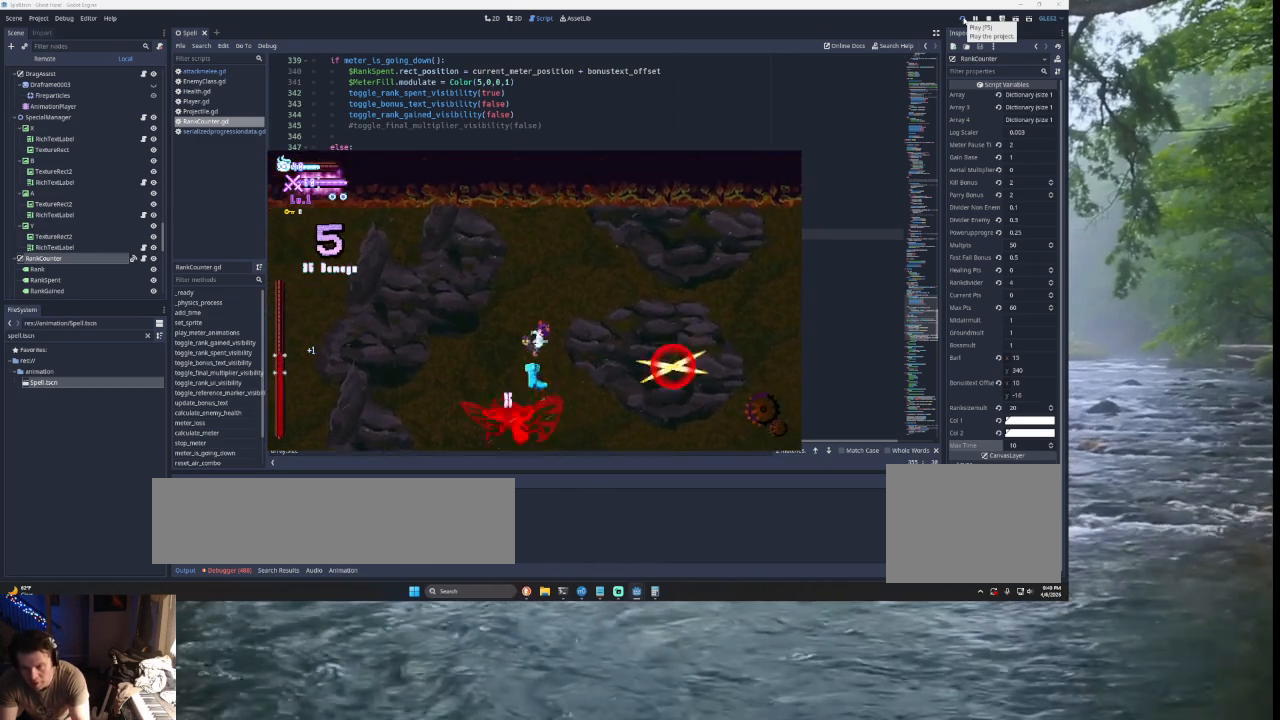
{"buttons": ["SQUARE"], "left_stick": "left", "right_stick": "center", "events": [[333, "SQUARE", "down"]]}
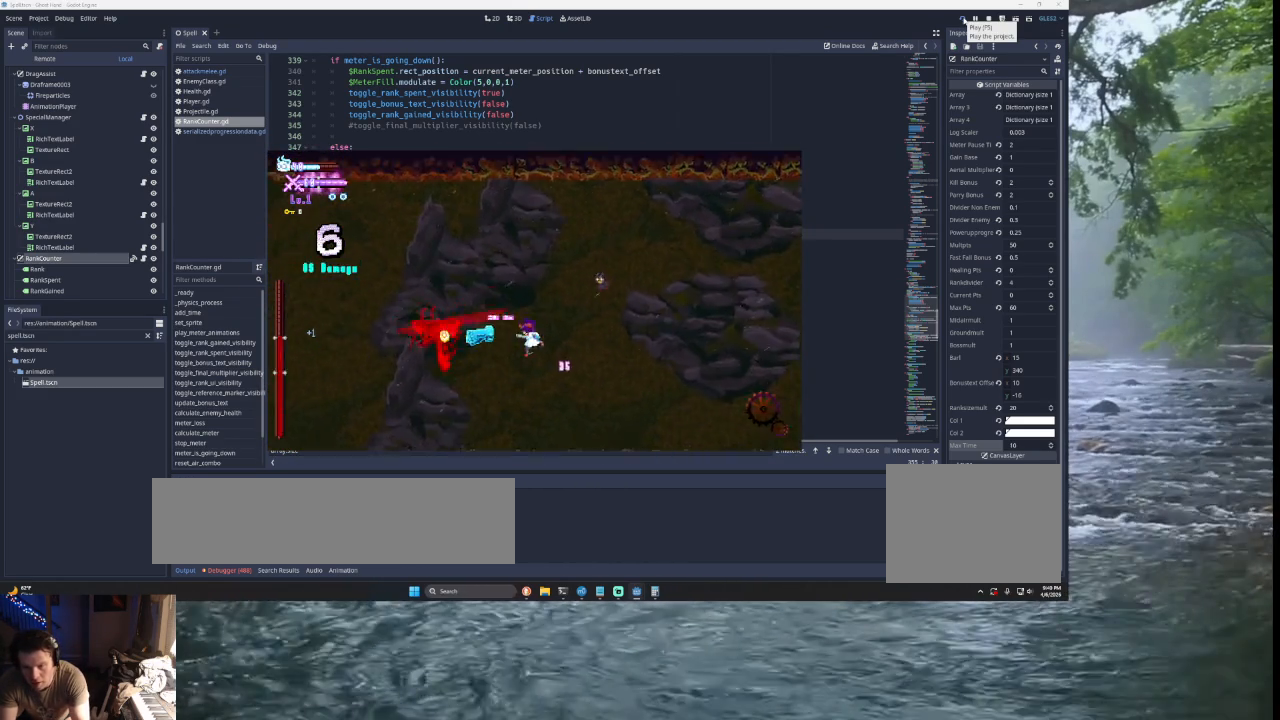
{"buttons": [], "left_stick": "center", "right_stick": "center", "events": [[67, "SQUARE", "up"], [67, "left_stick", "down"], [167, "left_stick", "center"]]}
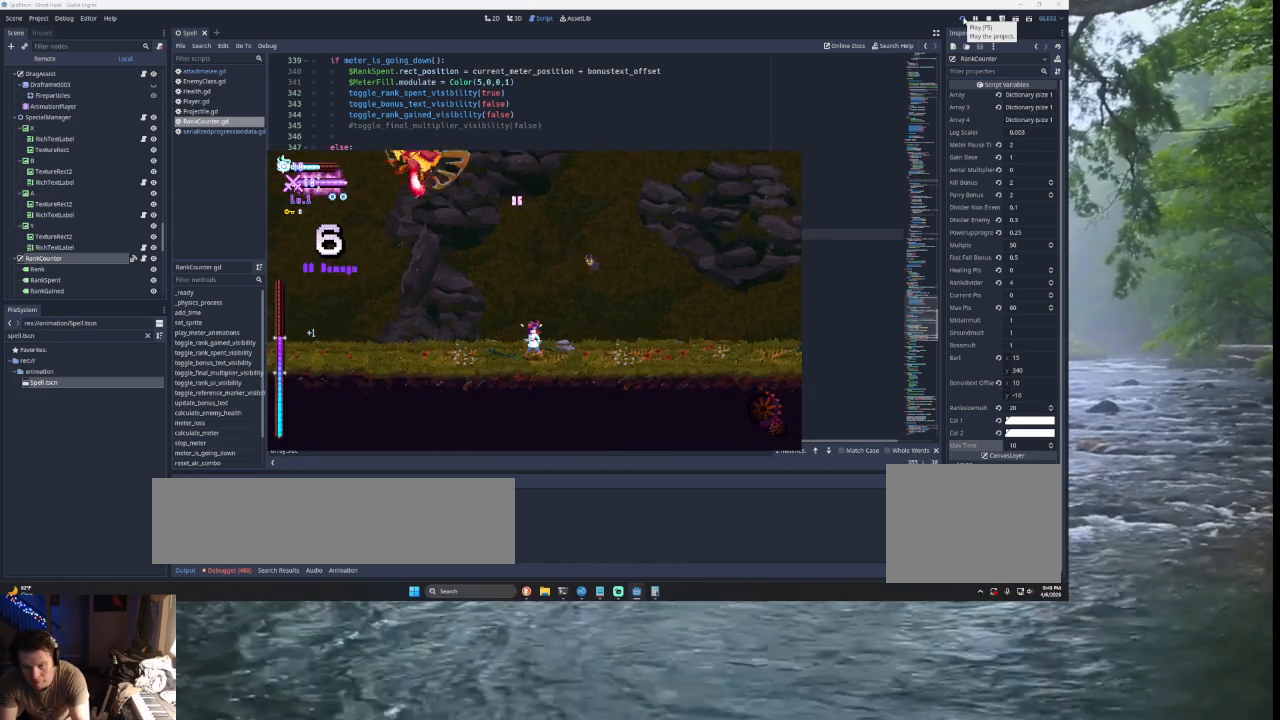
{"buttons": ["TRIANGLE"], "left_stick": "right", "right_stick": "center", "events": [[67, "left_stick", "right"], [333, "TRIANGLE", "down"]]}
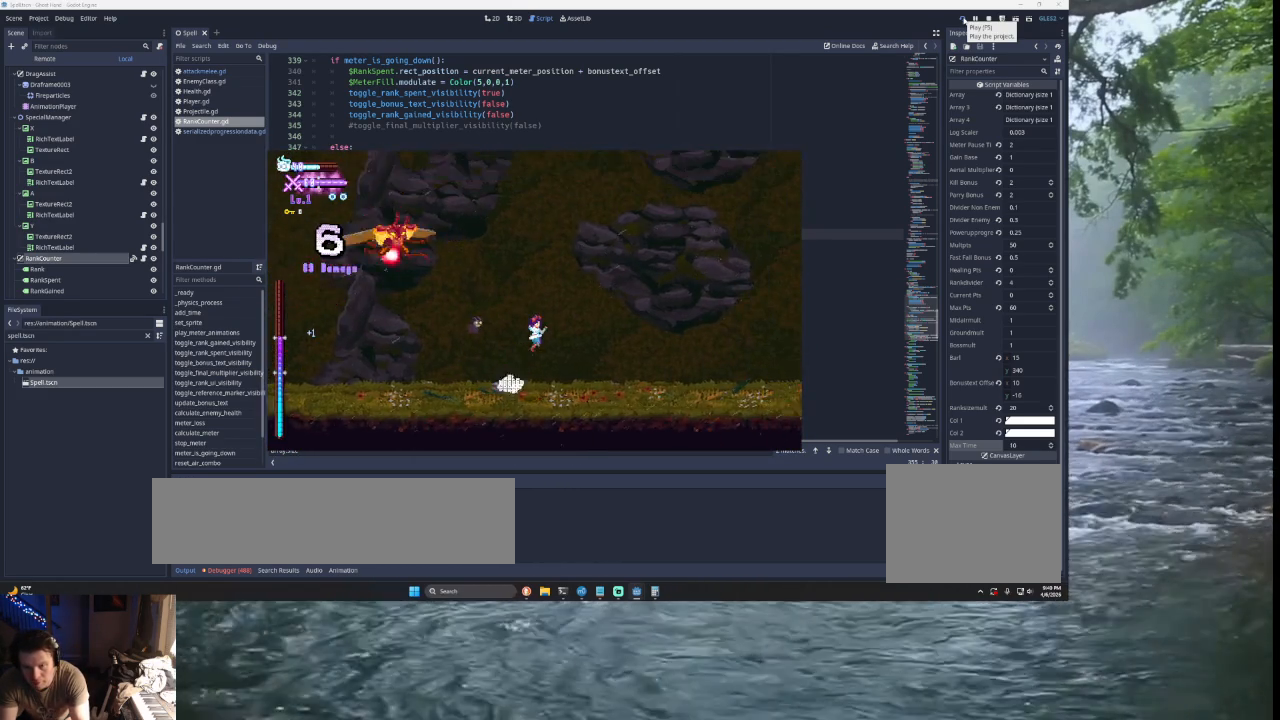
{"buttons": [], "left_stick": "left", "right_stick": "center", "events": [[200, "TRIANGLE", "up"], [267, "TRIANGLE", "down"], [367, "left_stick", "left"], [433, "TRIANGLE", "up"]]}
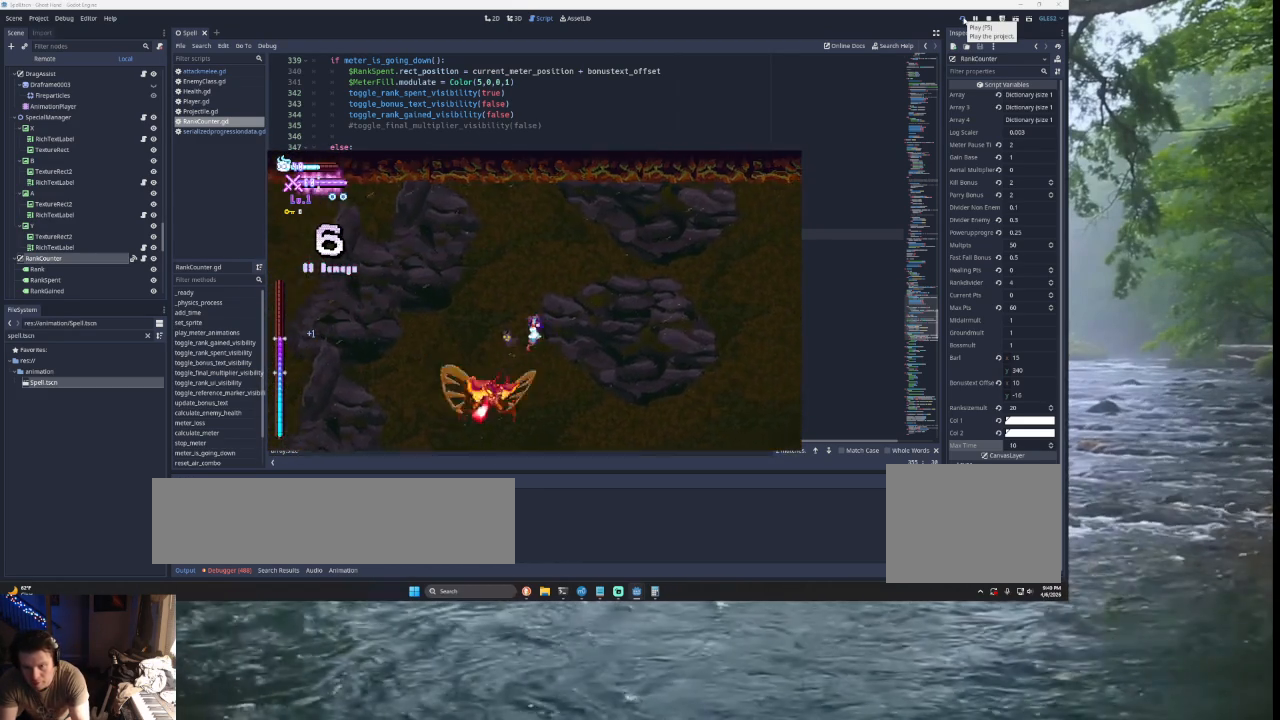
{"buttons": [], "left_stick": "right", "right_stick": "center", "events": [[33, "right_stick", "down"], [67, "left_stick", "center"], [133, "left_stick", "right"], [233, "right_stick", "center"]]}
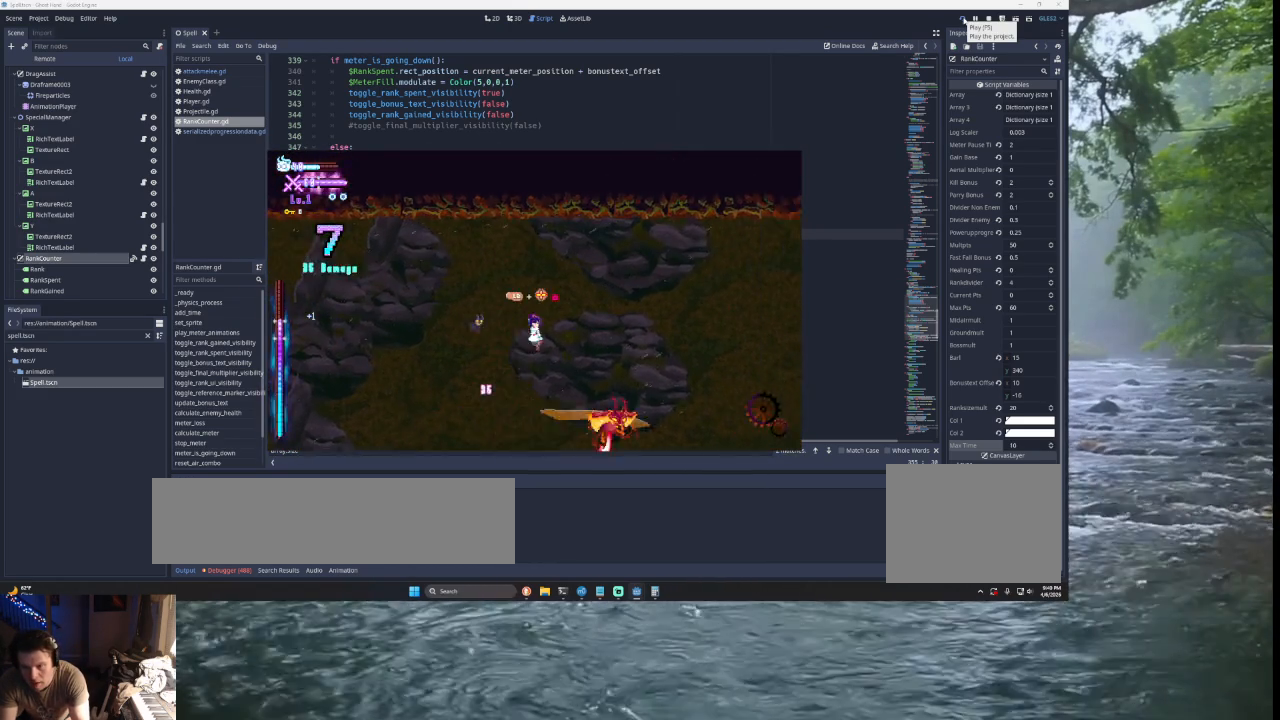
{"buttons": [], "left_stick": "center", "right_stick": "center", "events": [[67, "SQUARE", "down"], [133, "left_stick", "down-right"], [233, "SQUARE", "up"], [300, "left_stick", "center"]]}
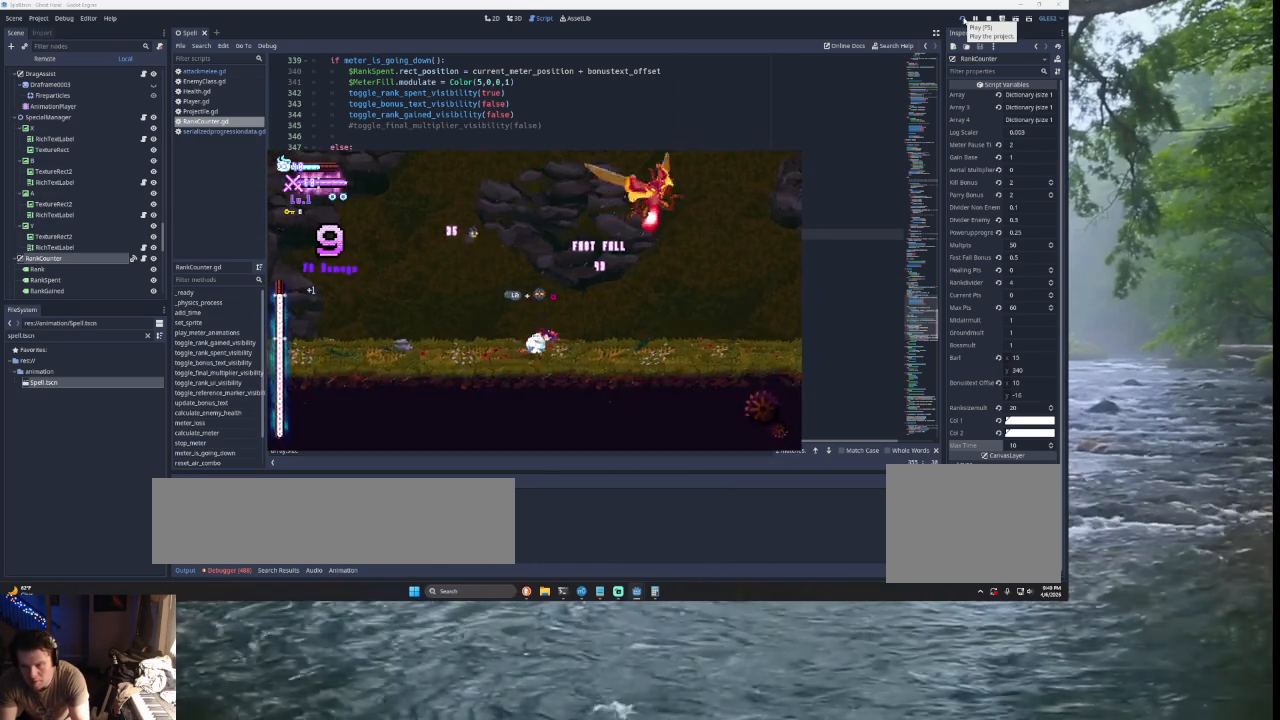
{"buttons": [], "left_stick": "center", "right_stick": "center", "events": [[100, "START", "down"], [267, "START", "up"]]}
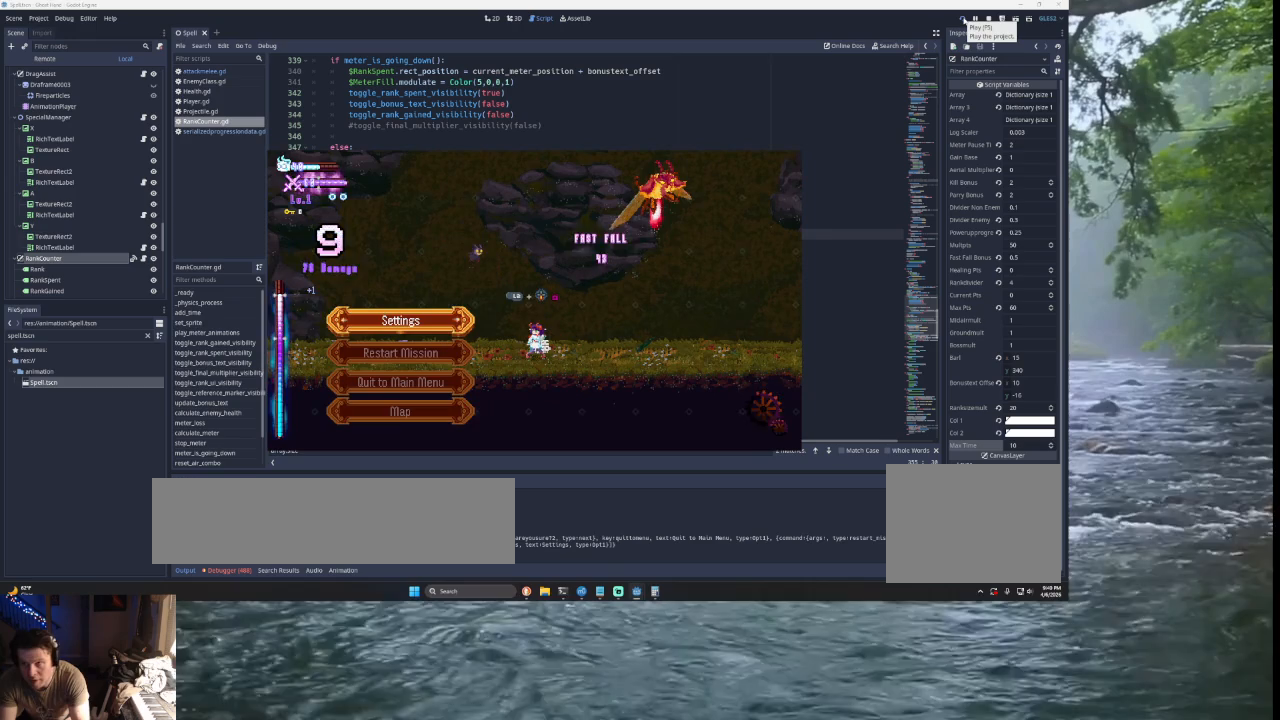
{"buttons": [], "left_stick": "center", "right_stick": "center", "events": []}
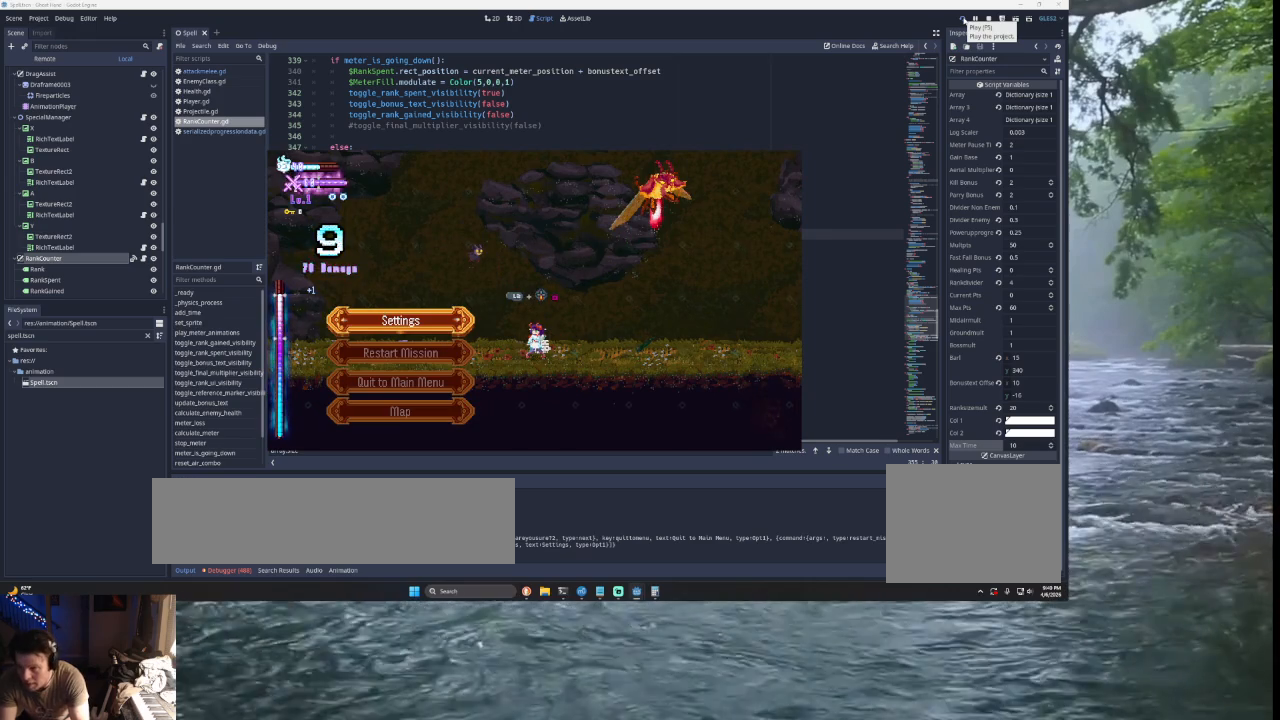
{"buttons": [], "left_stick": "center", "right_stick": "center", "events": []}
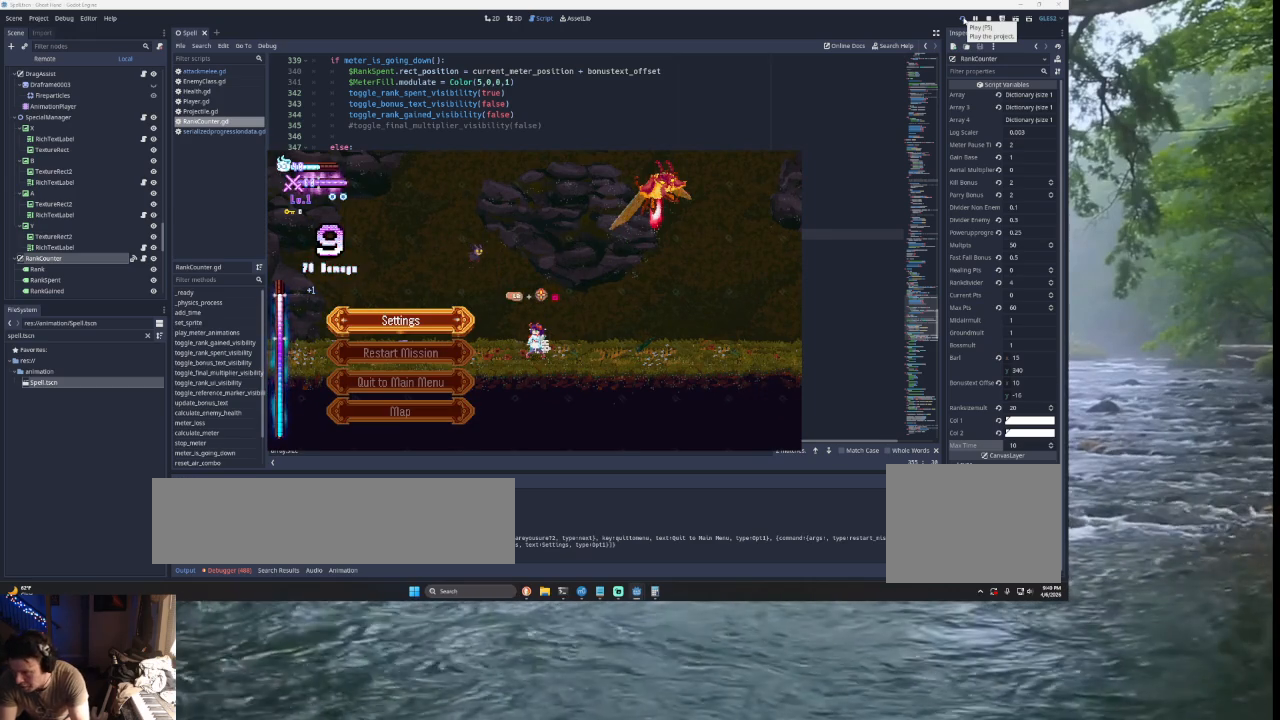
{"buttons": [], "left_stick": "left", "right_stick": "center", "events": [[300, "START", "down"], [400, "left_stick", "left"], [433, "START", "up"]]}
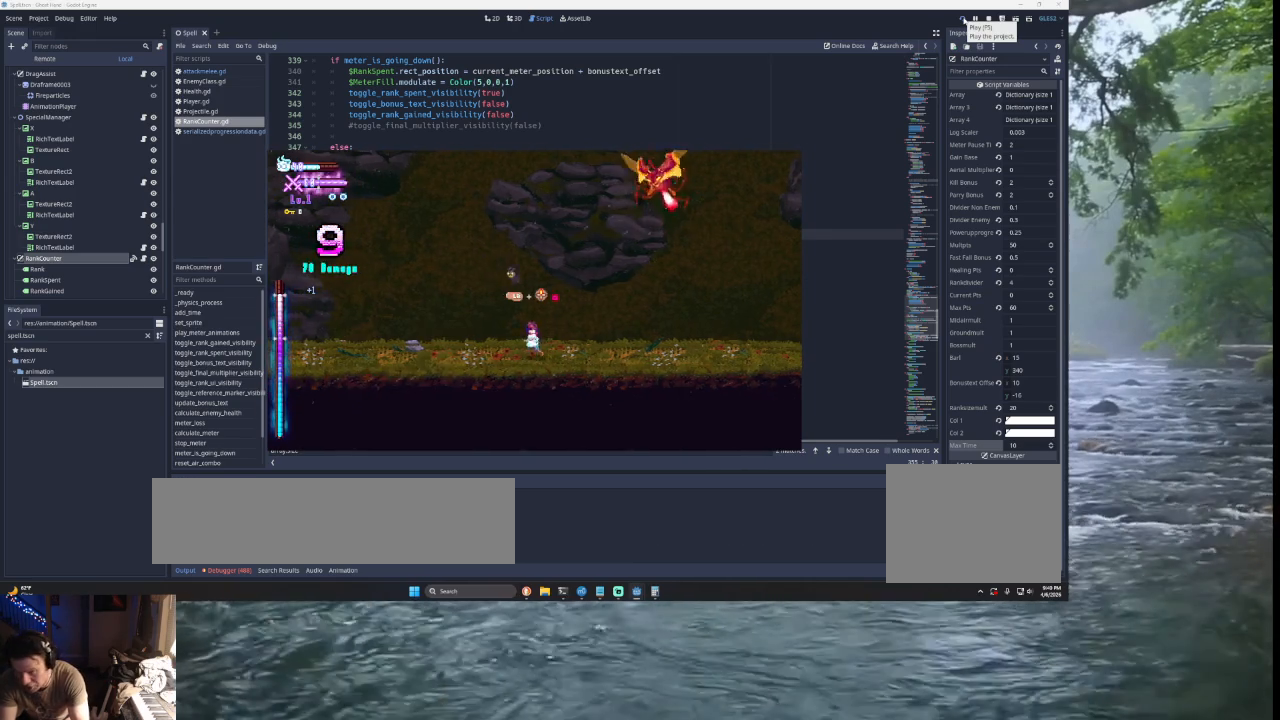
{"buttons": [], "left_stick": "center", "right_stick": "center", "events": [[233, "TRIANGLE", "down"], [467, "left_stick", "center"], [500, "TRIANGLE", "up"]]}
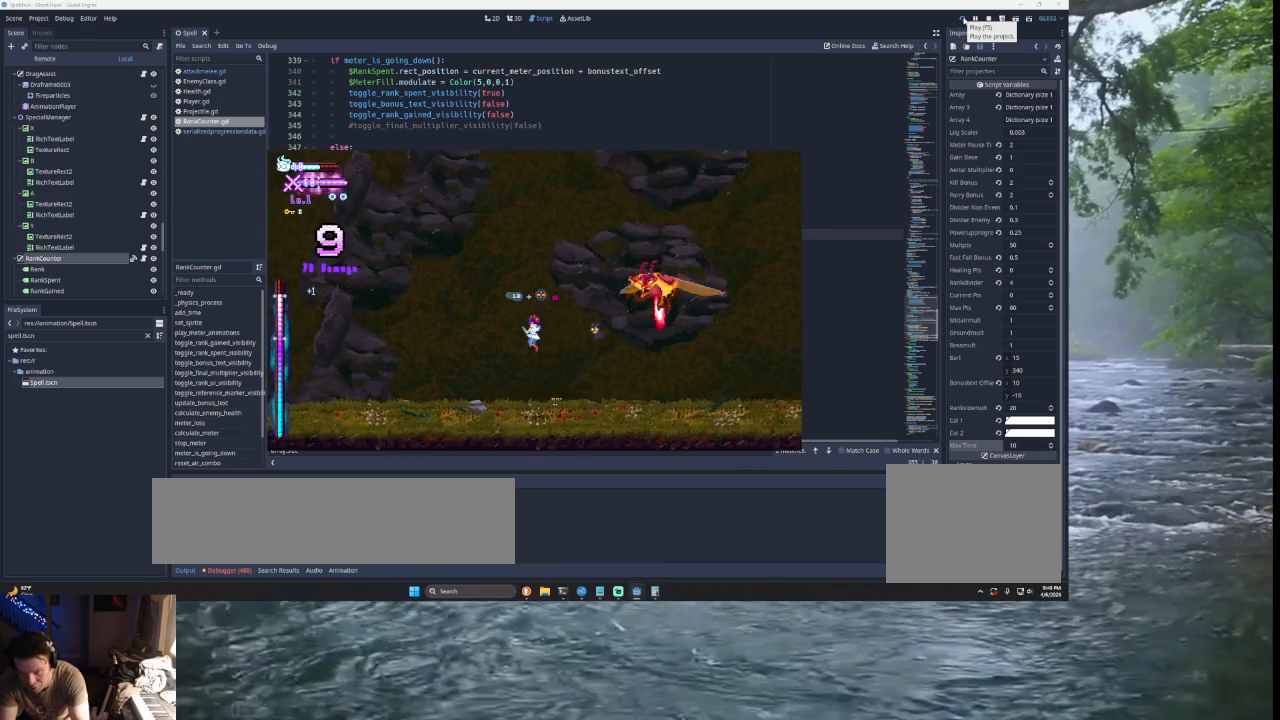
{"buttons": [], "left_stick": "left", "right_stick": "center", "events": [[67, "TRIANGLE", "down"], [267, "TRIANGLE", "up"], [367, "right_stick", "down"], [500, "left_stick", "left"], [500, "right_stick", "center"]]}
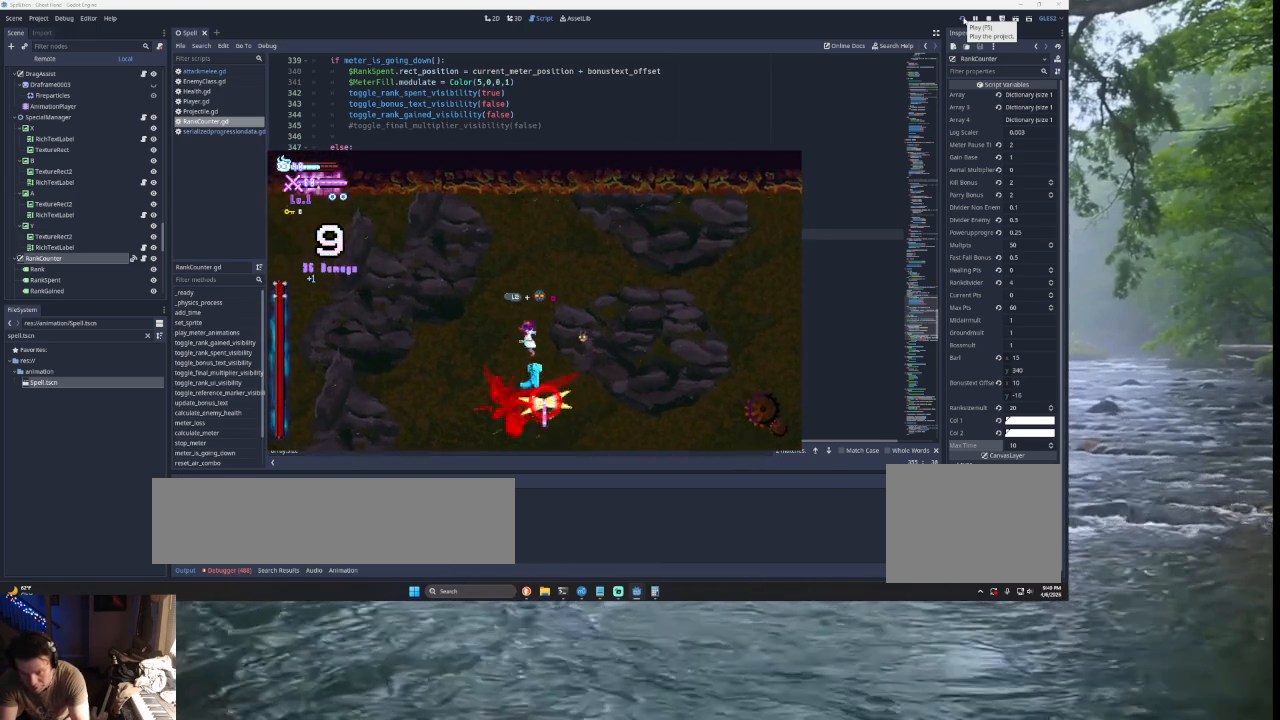
{"buttons": [], "left_stick": "down", "right_stick": "center", "events": [[300, "SQUARE", "down"], [500, "SQUARE", "up"], [500, "left_stick", "down"]]}
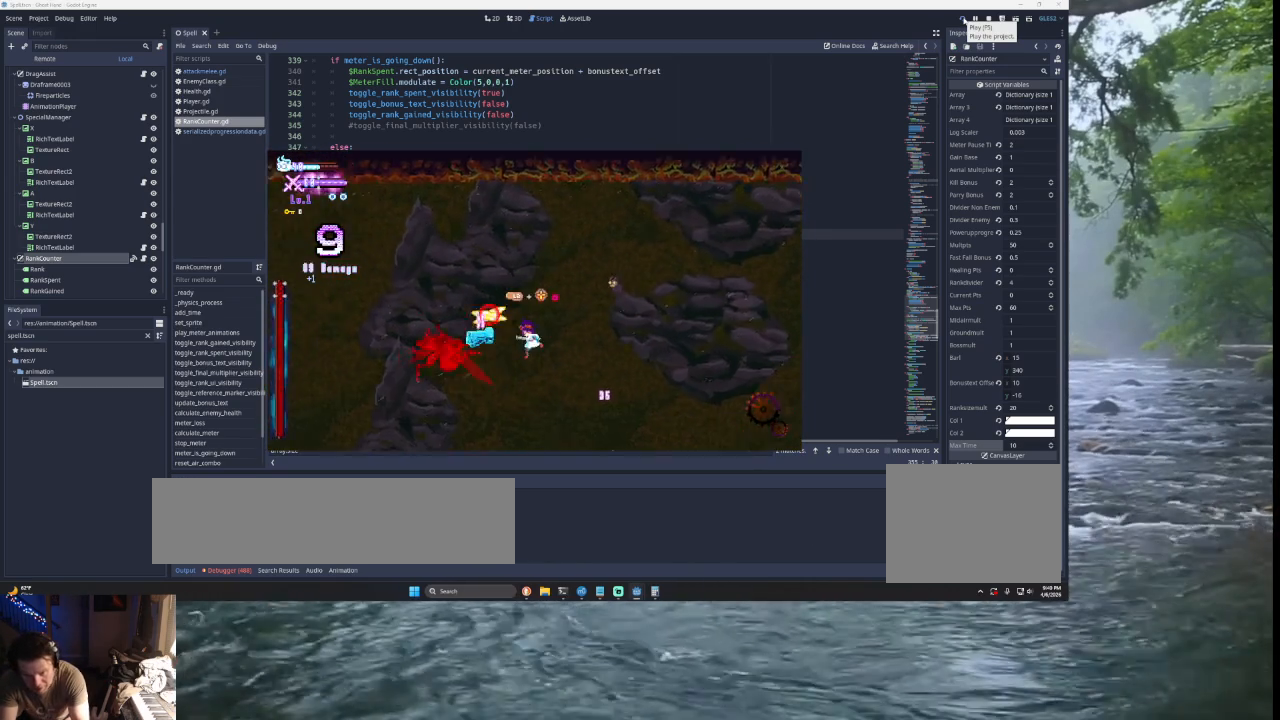
{"buttons": ["START"], "left_stick": "center", "right_stick": "center", "events": [[200, "left_stick", "right"], [333, "left_stick", "center"], [433, "START", "down"]]}
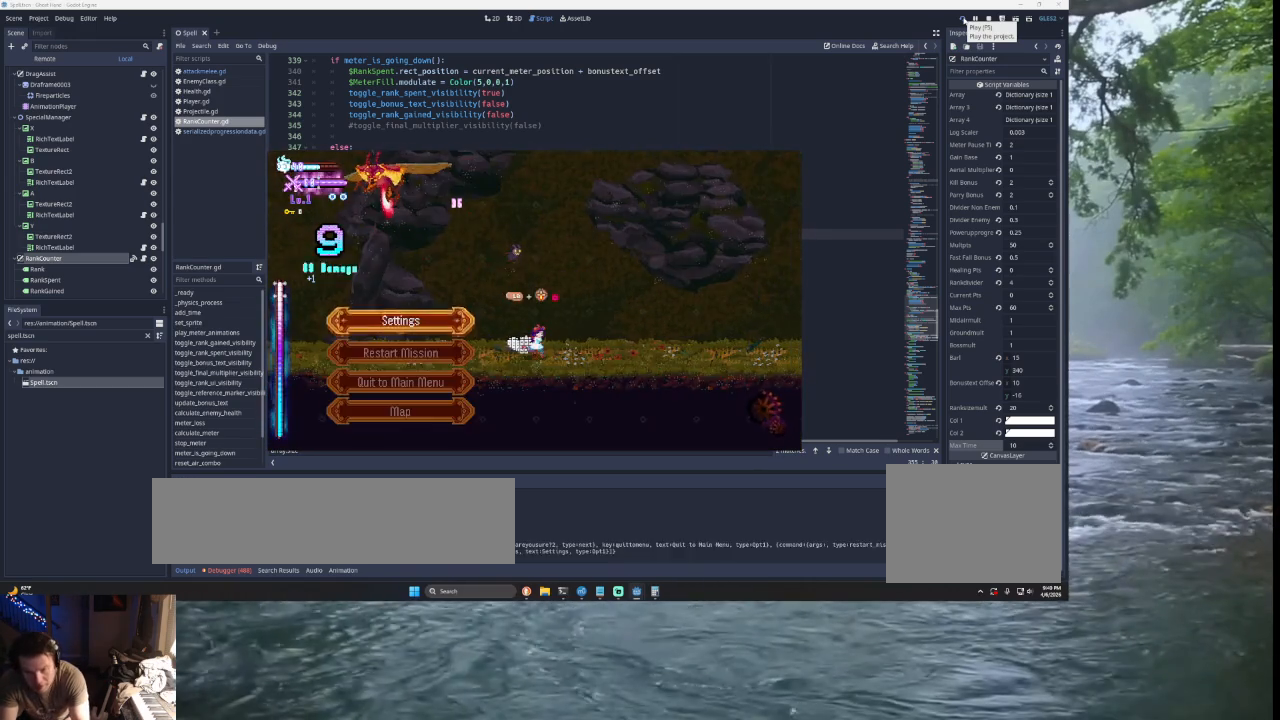
{"buttons": ["START"], "left_stick": "right", "right_stick": "center", "events": [[67, "START", "up"], [367, "START", "down"], [500, "left_stick", "right"]]}
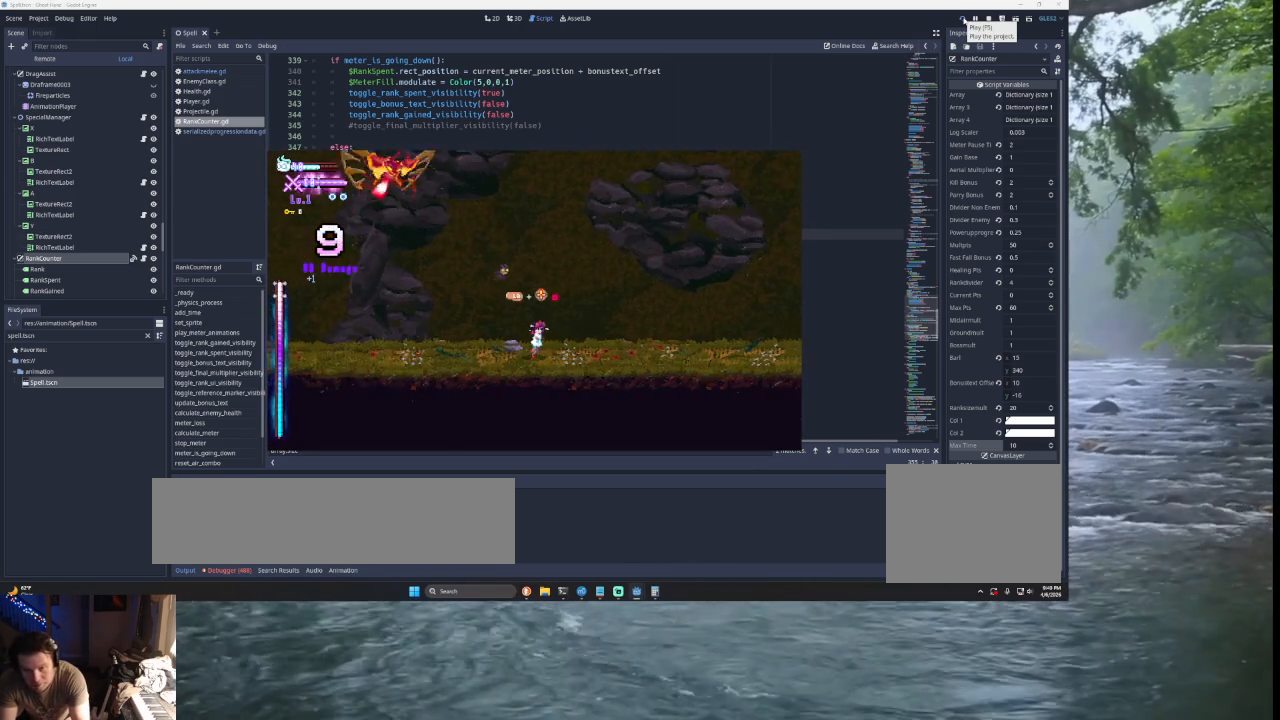
{"buttons": ["TRIANGLE", "L2"], "left_stick": "left", "right_stick": "center", "events": [[67, "START", "up"], [500, "L2", "down"], [500, "TRIANGLE", "down"], [500, "left_stick", "left"]]}
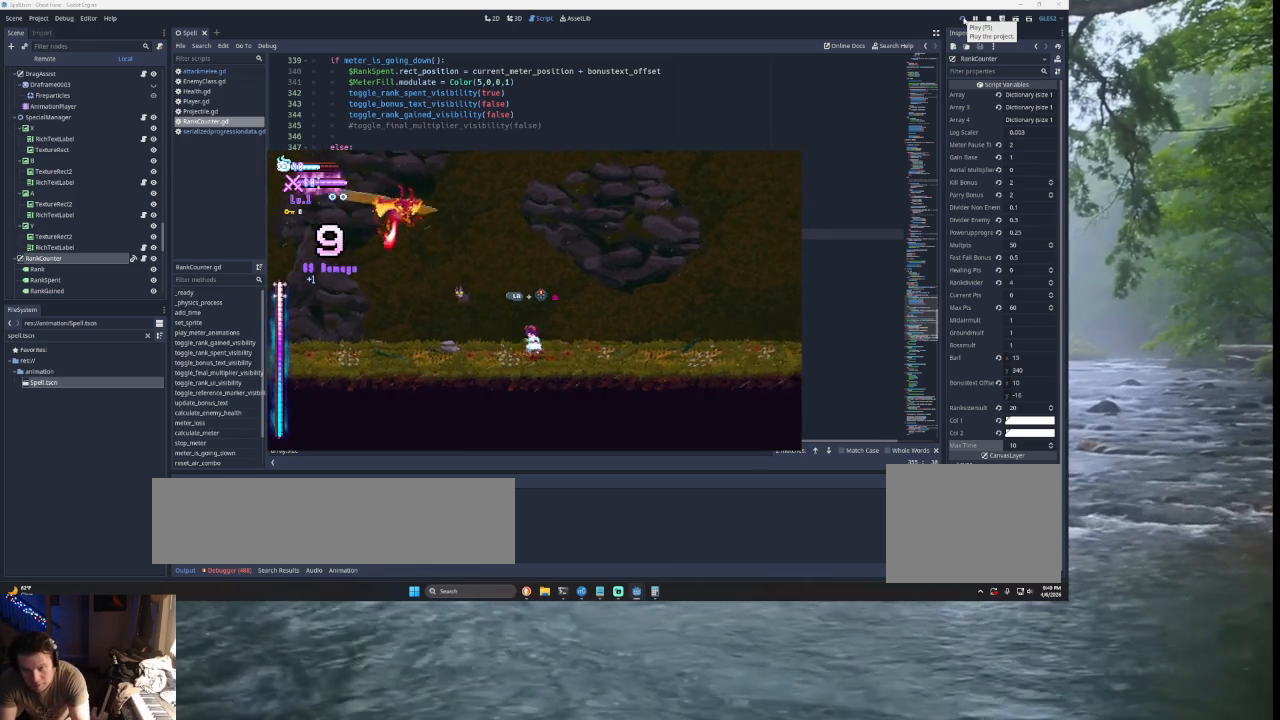
{"buttons": ["TRIANGLE"], "left_stick": "right", "right_stick": "center", "events": [[67, "SQUARE", "down"], [167, "left_stick", "right"], [300, "SQUARE", "up"], [333, "TRIANGLE", "up"], [400, "TRIANGLE", "down"], [500, "L2", "up"]]}
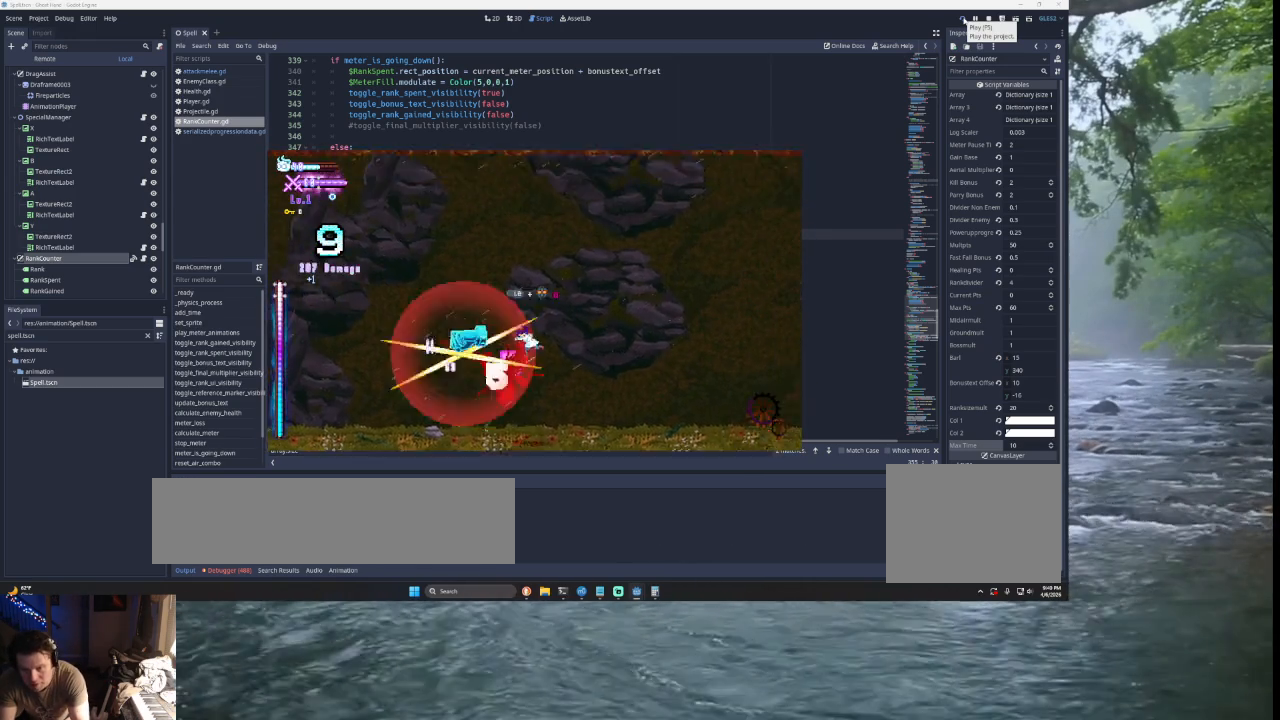
{"buttons": ["SQUARE", "L2"], "left_stick": "right", "right_stick": "center", "events": [[233, "TRIANGLE", "up"], [233, "left_stick", "center"], [367, "L2", "down"], [367, "SQUARE", "down"], [367, "left_stick", "right"]]}
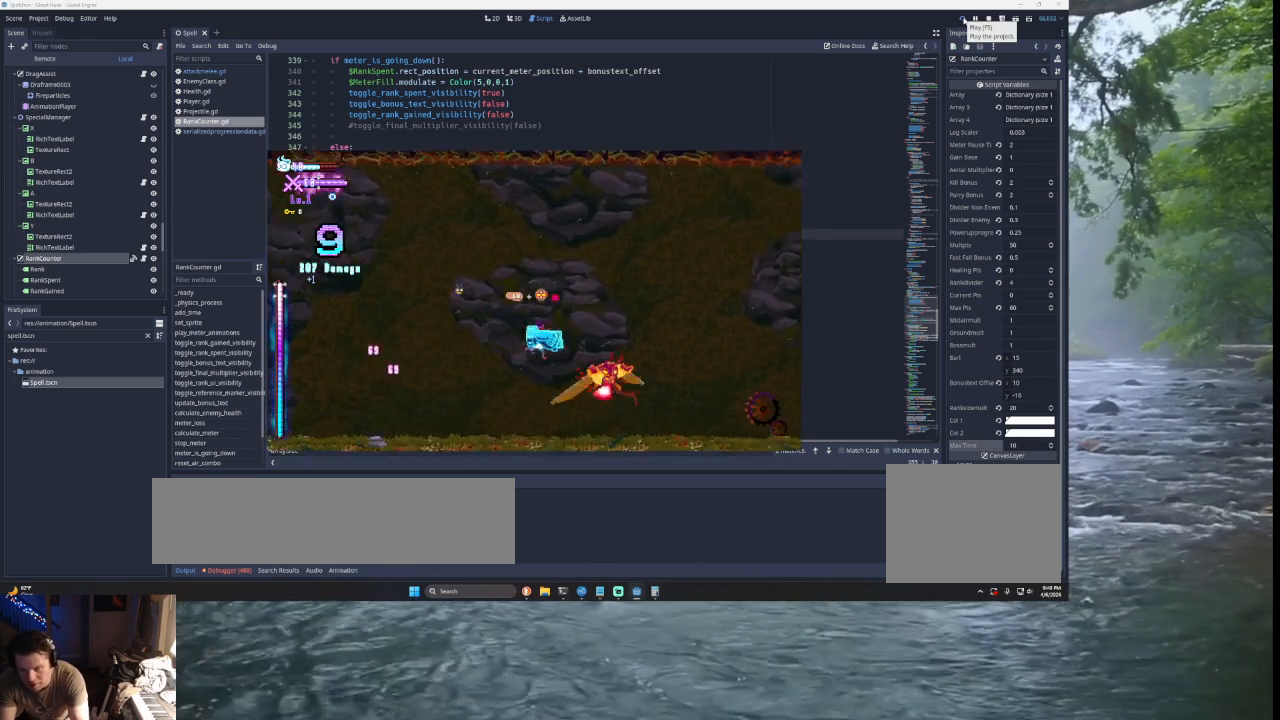
{"buttons": [], "left_stick": "center", "right_stick": "center", "events": [[67, "L2", "up"], [67, "SQUARE", "up"], [100, "left_stick", "center"]]}
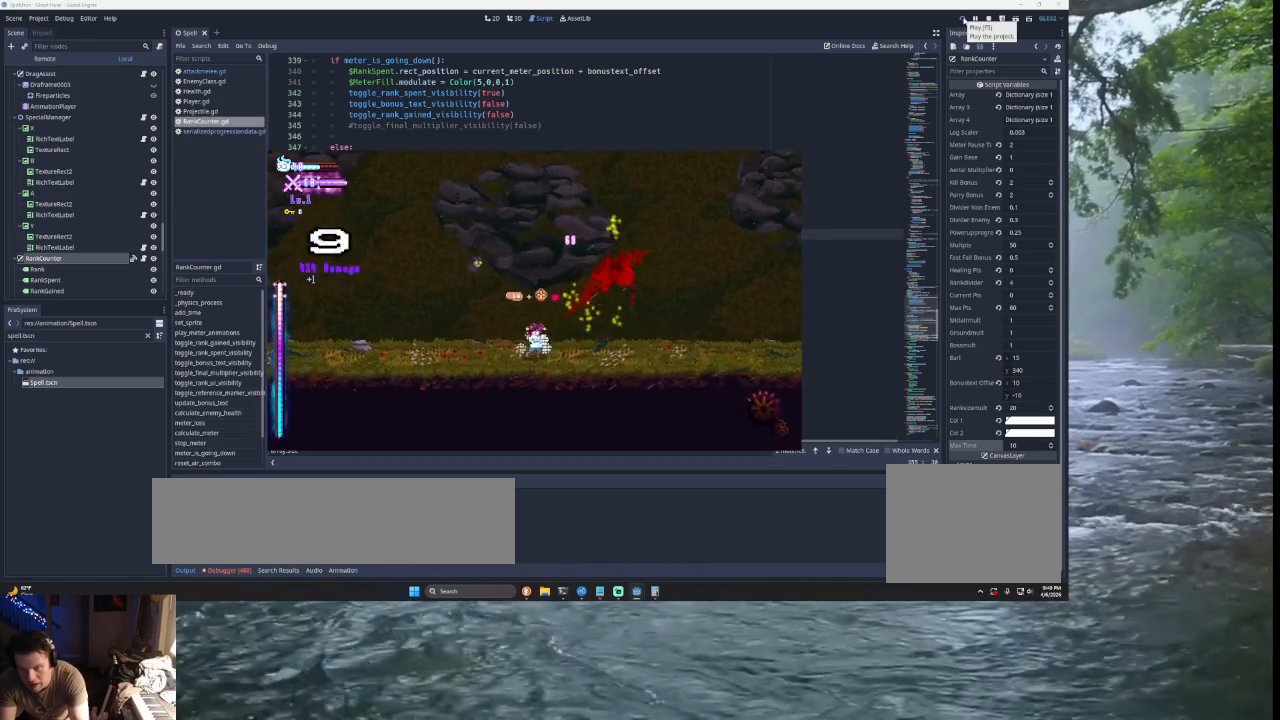
{"buttons": ["TRIANGLE"], "left_stick": "center", "right_stick": "center", "events": [[33, "left_stick", "left"], [333, "TRIANGLE", "down"], [467, "left_stick", "center"]]}
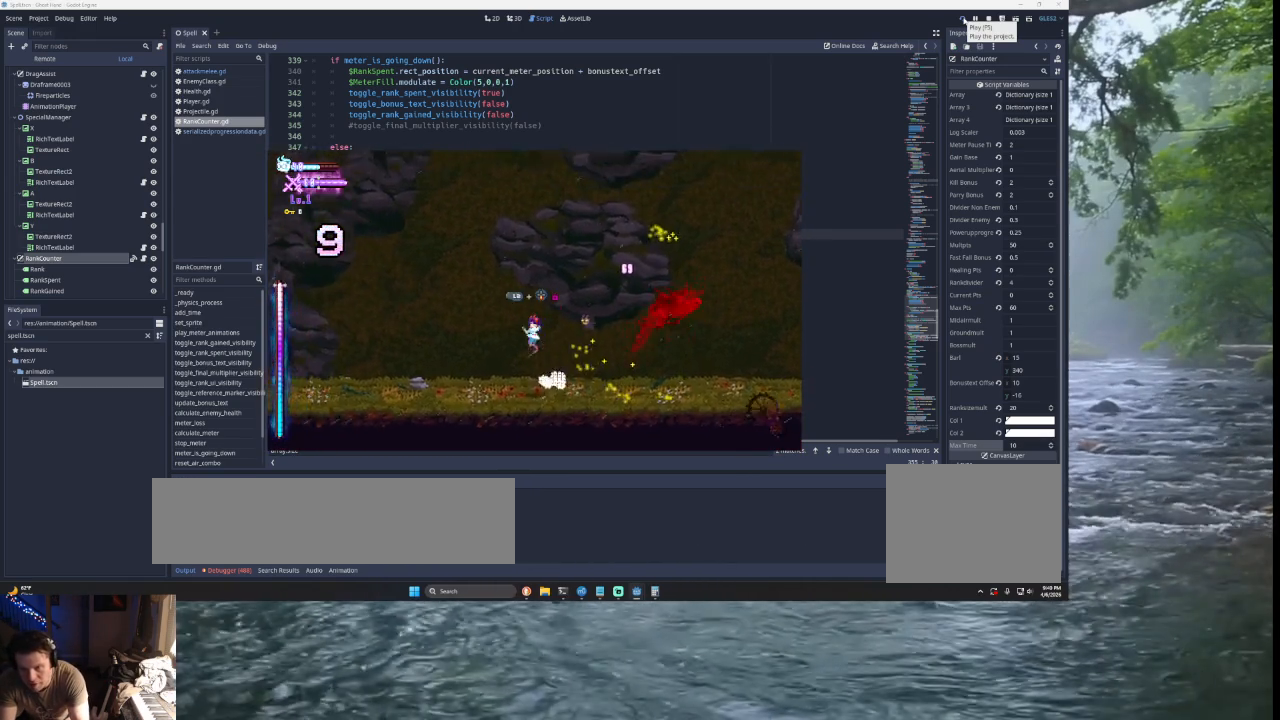
{"buttons": [], "left_stick": "right", "right_stick": "center", "events": [[33, "left_stick", "right"], [67, "TRIANGLE", "up"]]}
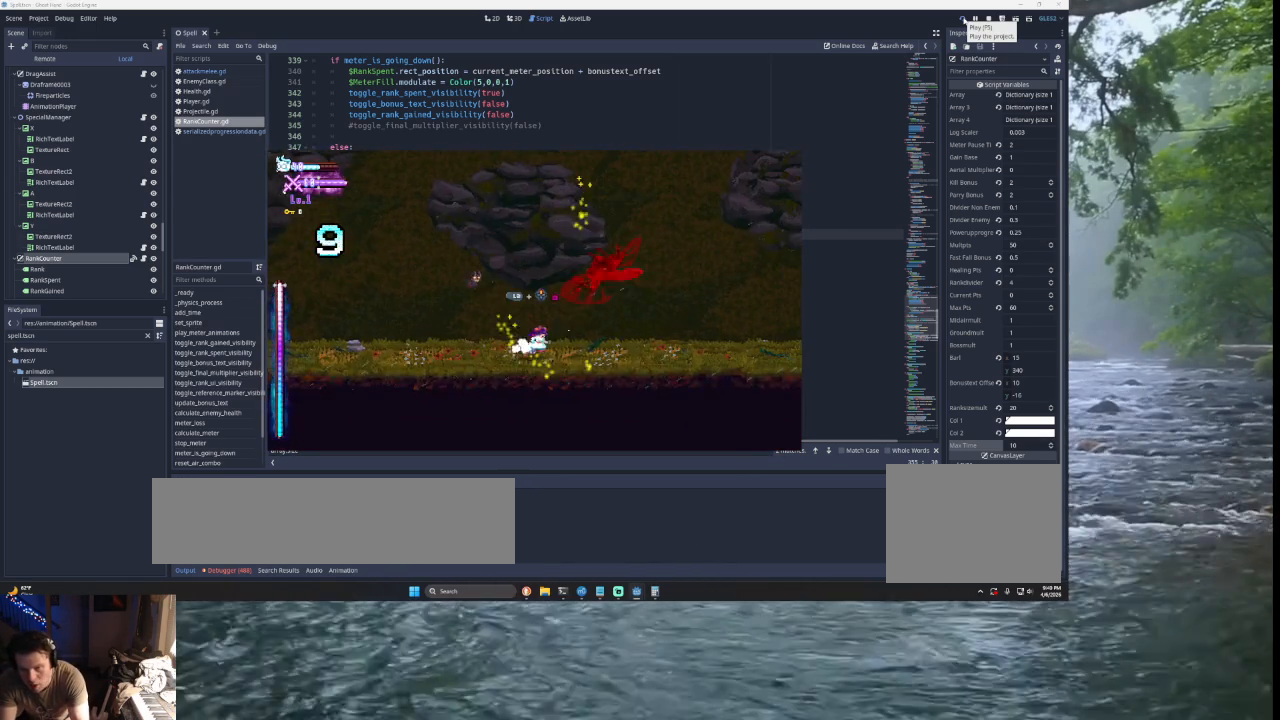
{"buttons": [], "left_stick": "right", "right_stick": "center", "events": [[67, "left_stick", "center"], [267, "left_stick", "right"]]}